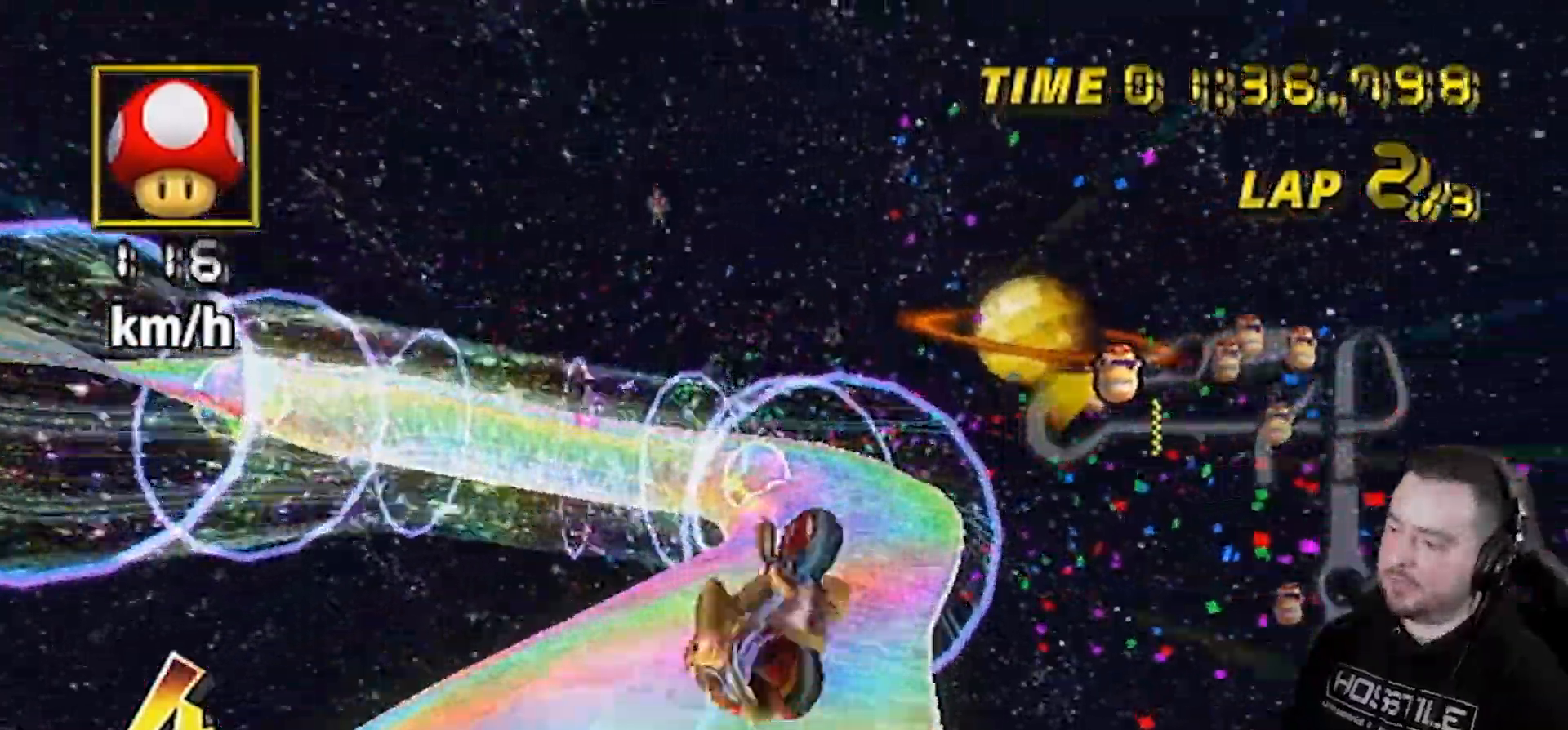
Gameplay with a controller (Nintendo layout); each line is a JSON object with the inputs held at the frame after it. "events" lists button and stick changes between this image and that frame as [ms after this image, input, new state], when the widget could be followed in between. Not read: L3 R3.
{"buttons": ["A"], "left_stick": "up", "right_stick": "center", "events": [[117, "left_stick", "up-right"], [250, "R1", "up"], [250, "left_stick", "up"]]}
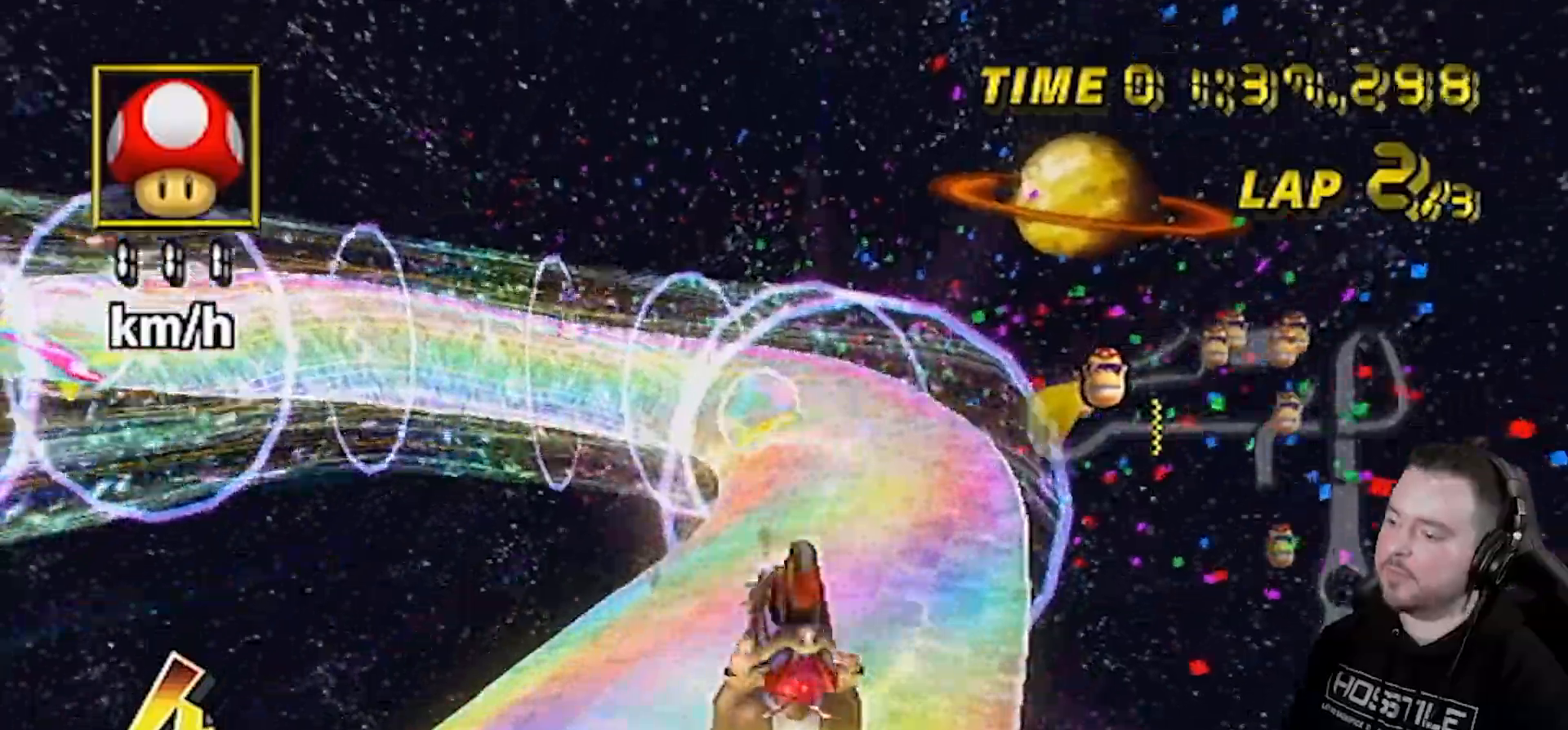
{"buttons": ["A"], "left_stick": "up", "right_stick": "center", "events": []}
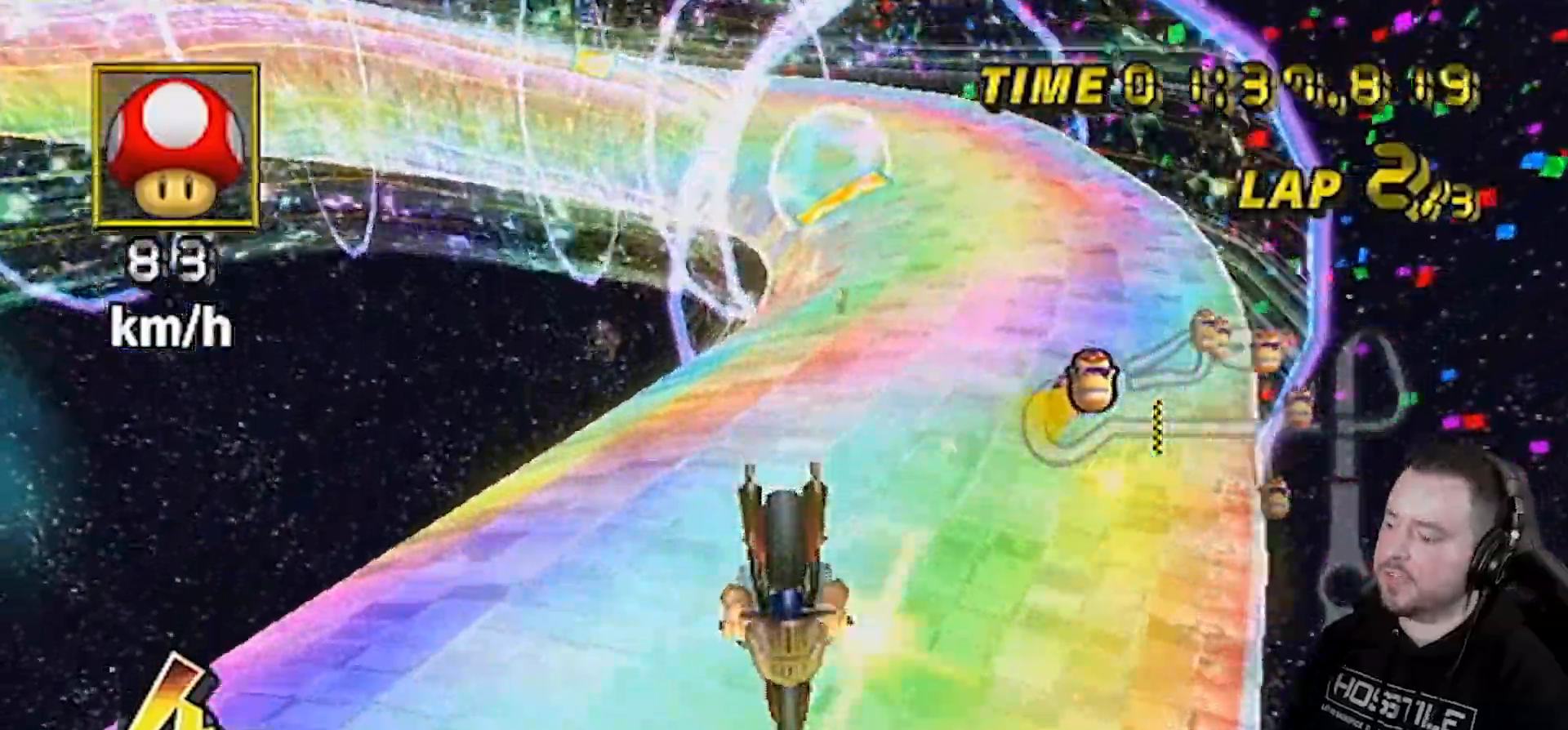
{"buttons": ["A", "DPAD_UP"], "left_stick": "center", "right_stick": "center", "events": [[67, "left_stick", "center"], [350, "DPAD_UP", "down"], [417, "DPAD_UP", "up"], [483, "DPAD_UP", "down"]]}
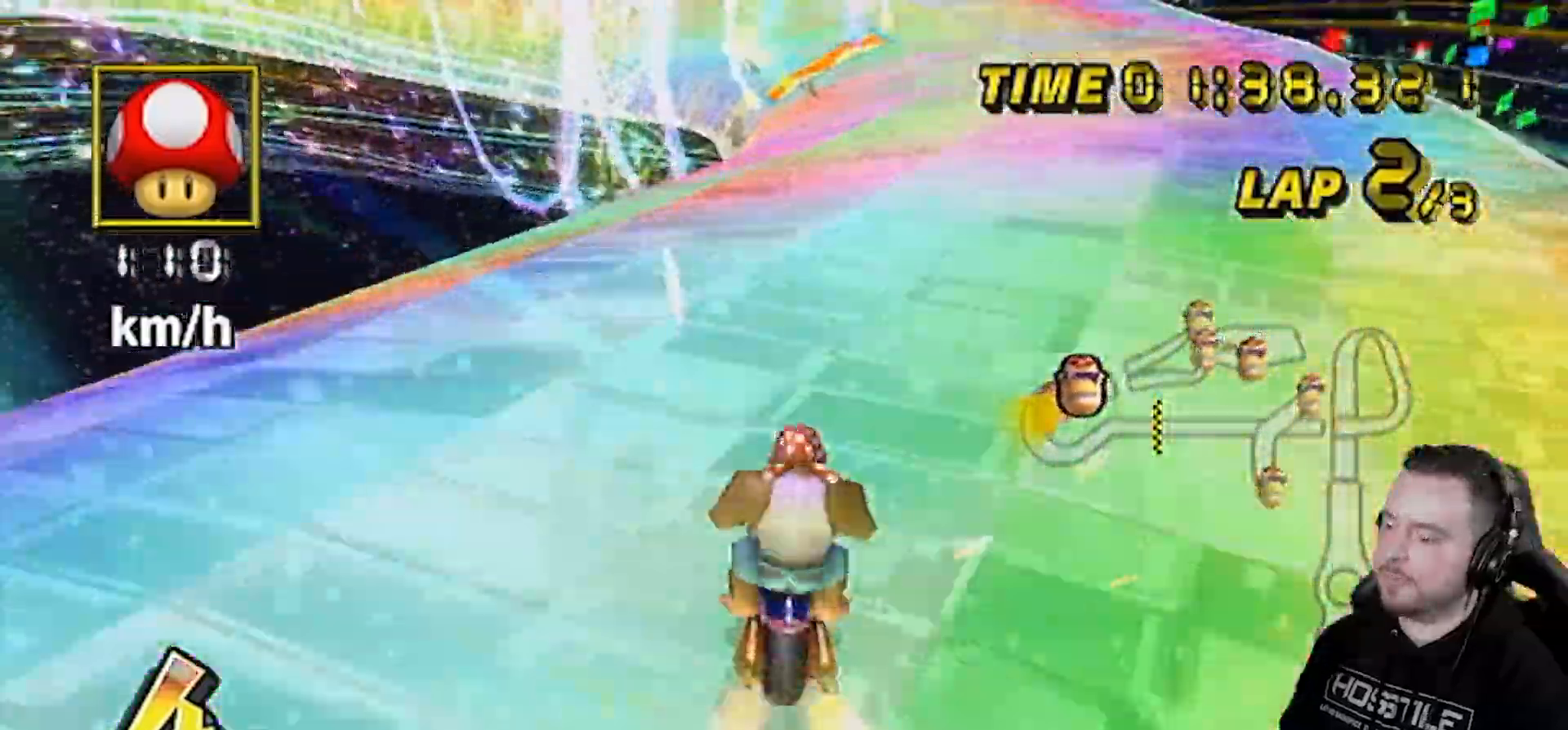
{"buttons": ["A", "R1"], "left_stick": "center", "right_stick": "center", "events": [[33, "DPAD_UP", "up"], [67, "DPAD_UP", "down"], [133, "DPAD_UP", "up"], [167, "DPAD_UP", "down"], [200, "DPAD_RIGHT", "down"], [233, "DPAD_RIGHT", "up"], [250, "DPAD_LEFT", "down"], [250, "DPAD_UP", "up"], [283, "DPAD_LEFT", "up"], [283, "DPAD_UP", "down"], [417, "DPAD_UP", "up"], [467, "R1", "down"]]}
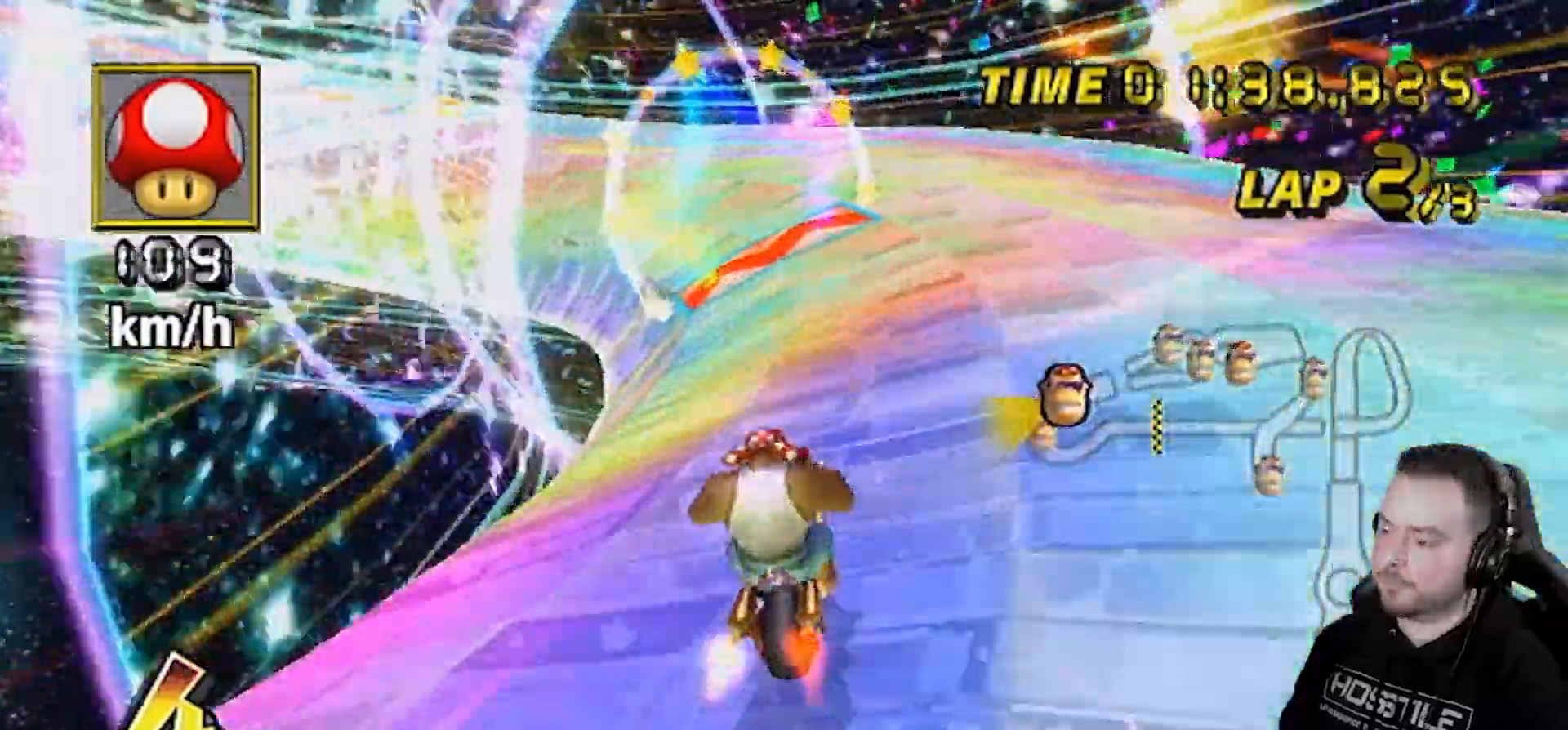
{"buttons": ["A", "R1"], "left_stick": "left", "right_stick": "center", "events": [[200, "left_stick", "left"]]}
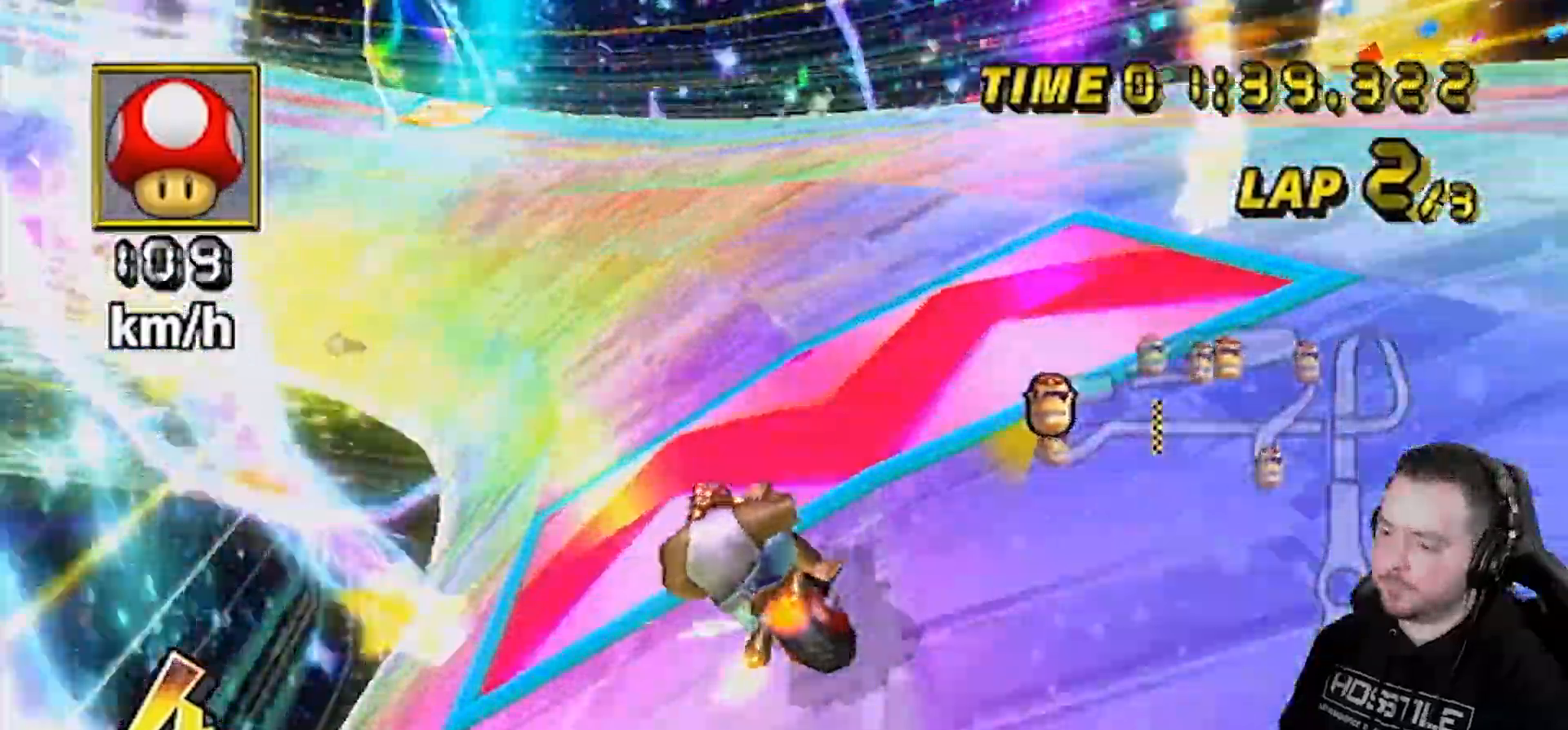
{"buttons": ["A", "R1"], "left_stick": "right", "right_stick": "center", "events": [[333, "left_stick", "right"]]}
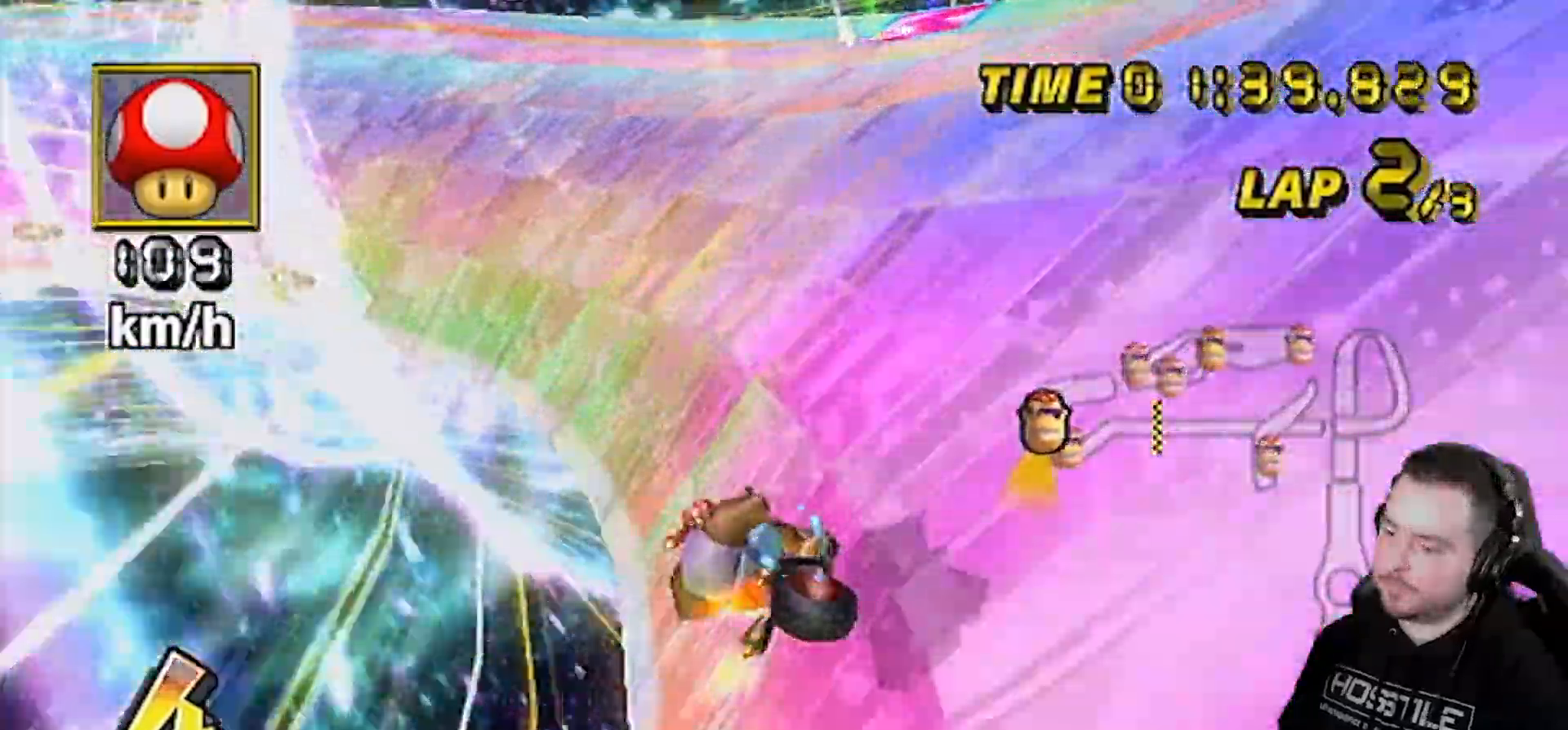
{"buttons": ["A", "R1"], "left_stick": "up-left", "right_stick": "center", "events": [[467, "left_stick", "up-left"]]}
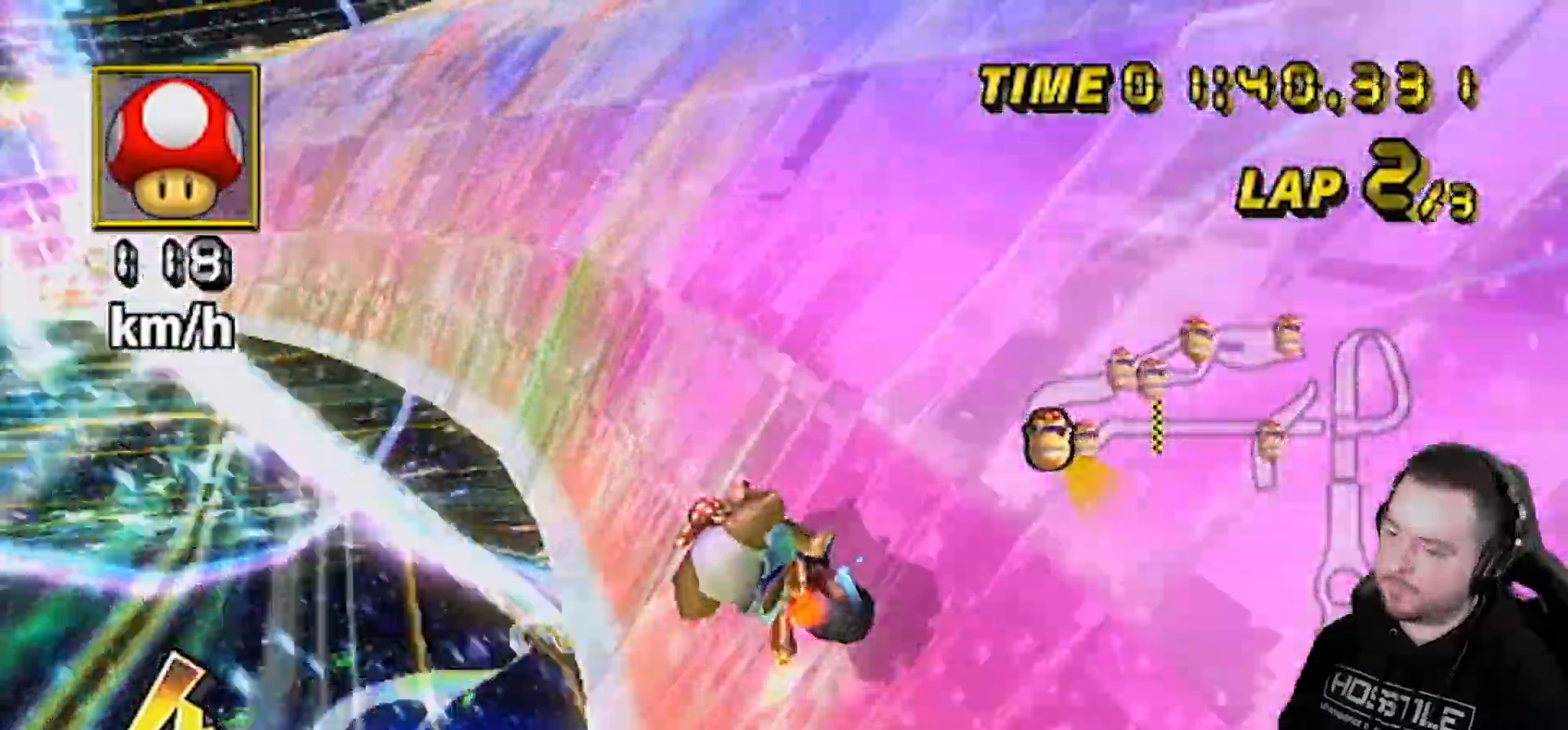
{"buttons": ["A", "R1"], "left_stick": "right", "right_stick": "center", "events": [[133, "left_stick", "right"]]}
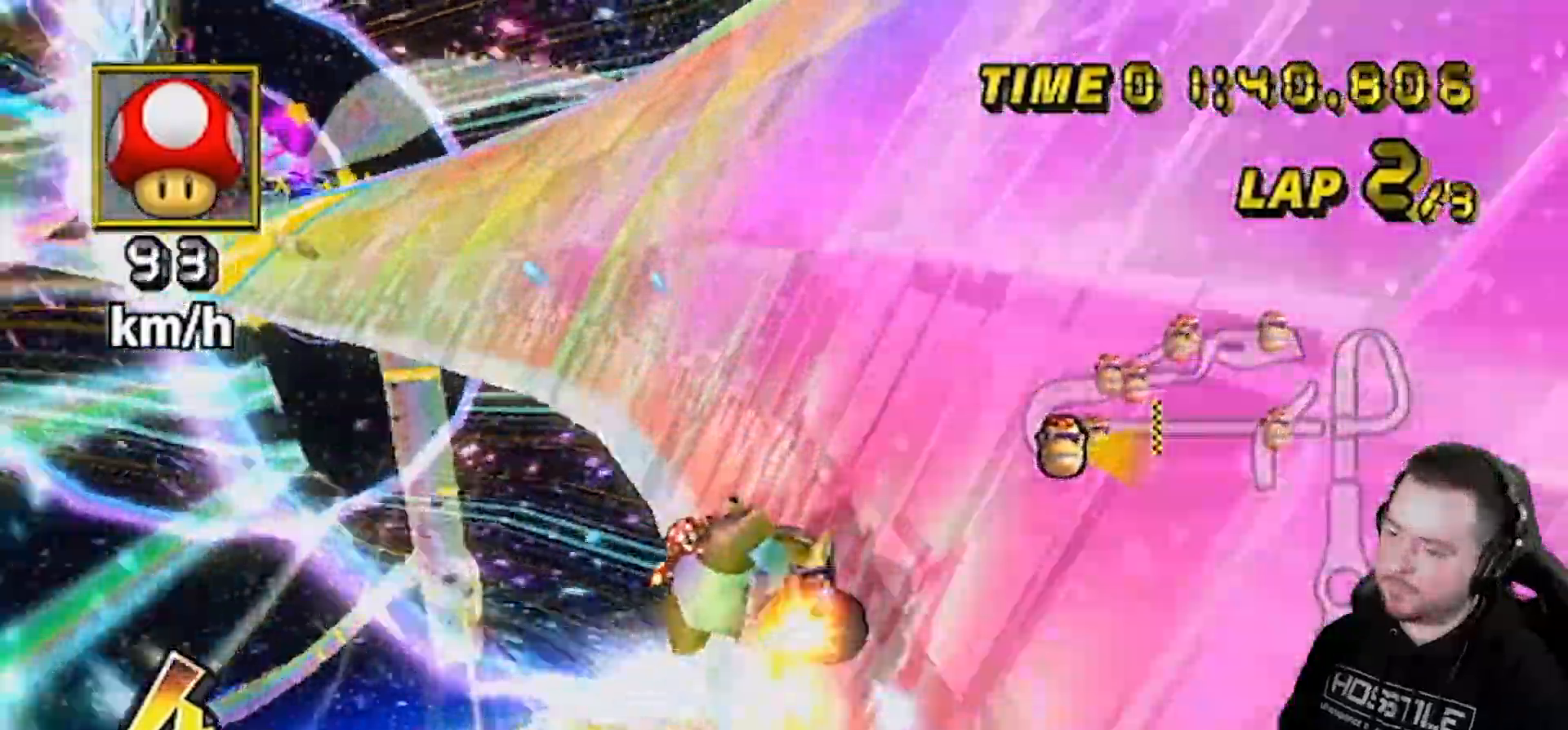
{"buttons": ["A"], "left_stick": "center", "right_stick": "center", "events": [[33, "R1", "up"], [100, "left_stick", "center"], [133, "DPAD_RIGHT", "down"], [133, "DPAD_UP", "down"], [200, "DPAD_RIGHT", "up"], [267, "DPAD_RIGHT", "down"], [300, "DPAD_RIGHT", "up"], [333, "DPAD_UP", "up"]]}
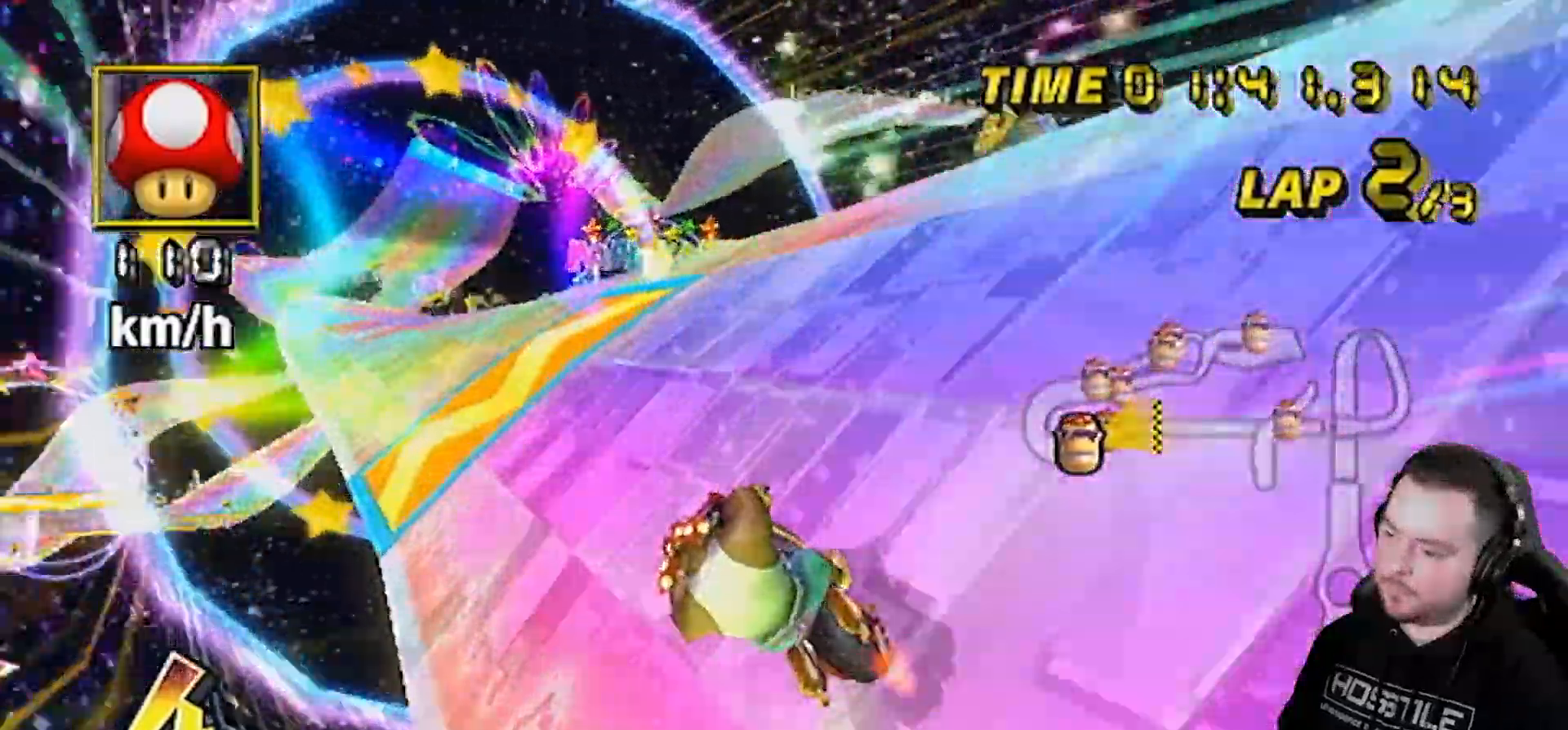
{"buttons": ["A"], "left_stick": "right", "right_stick": "center", "events": [[150, "DPAD_DOWN", "down"], [167, "DPAD_RIGHT", "down"], [233, "DPAD_DOWN", "up"], [233, "DPAD_RIGHT", "up"], [450, "left_stick", "right"]]}
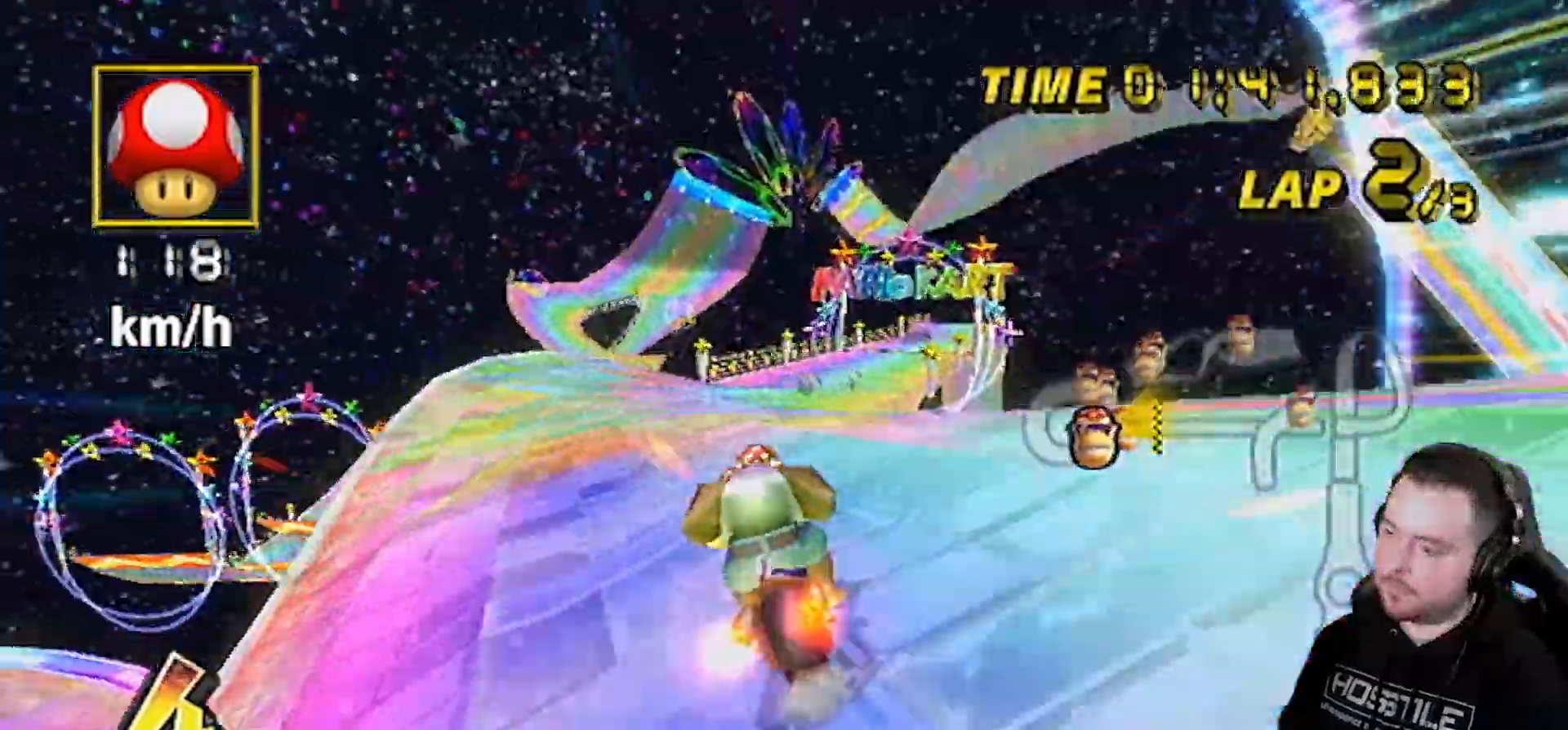
{"buttons": ["A", "DPAD_UP"], "left_stick": "center", "right_stick": "center", "events": [[417, "left_stick", "center"], [450, "DPAD_UP", "down"]]}
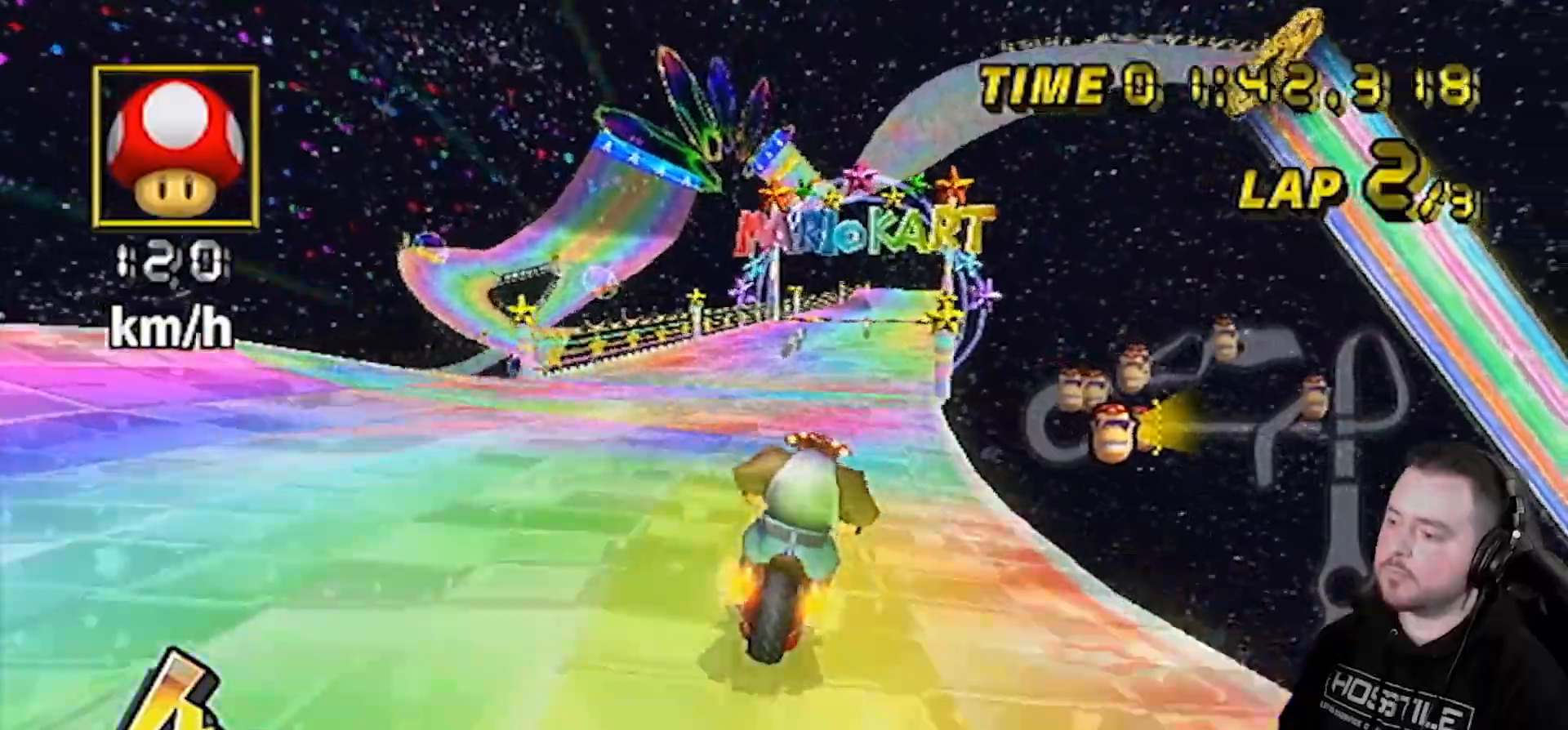
{"buttons": ["A"], "left_stick": "center", "right_stick": "center", "events": [[17, "DPAD_UP", "up"], [33, "DPAD_UP", "down"], [133, "DPAD_UP", "up"], [233, "left_stick", "left"], [383, "left_stick", "center"]]}
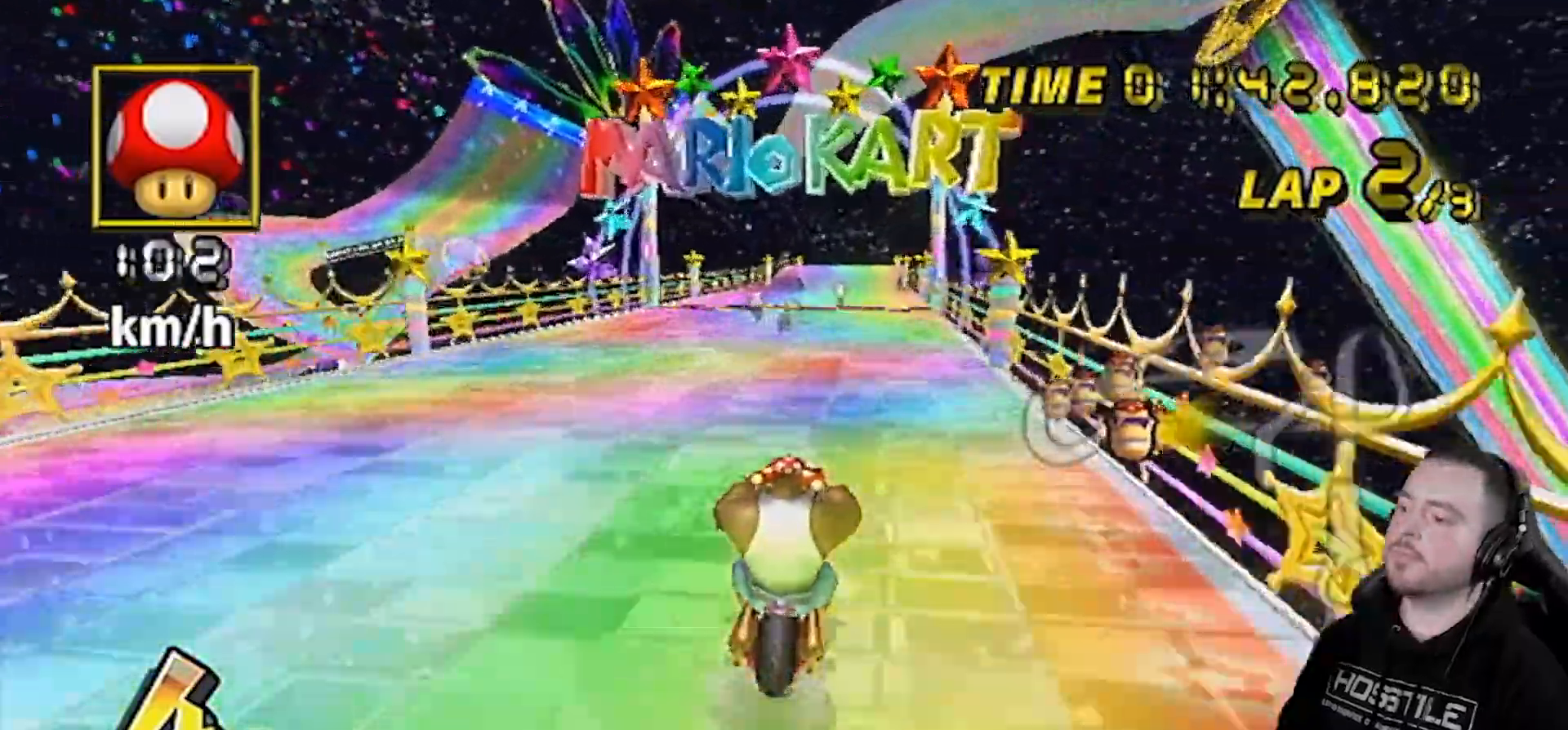
{"buttons": ["A"], "left_stick": "center", "right_stick": "center", "events": []}
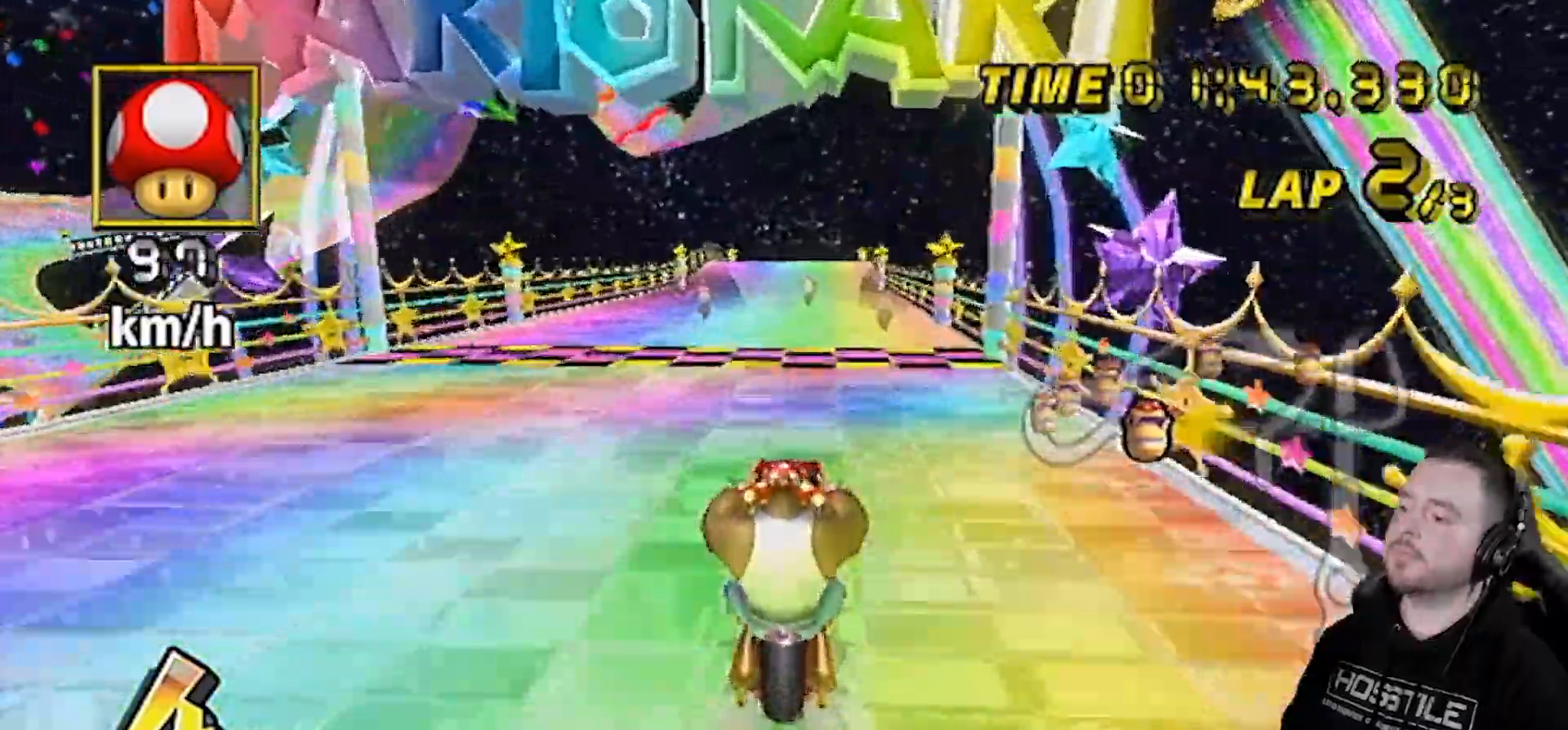
{"buttons": ["A"], "left_stick": "center", "right_stick": "center", "events": []}
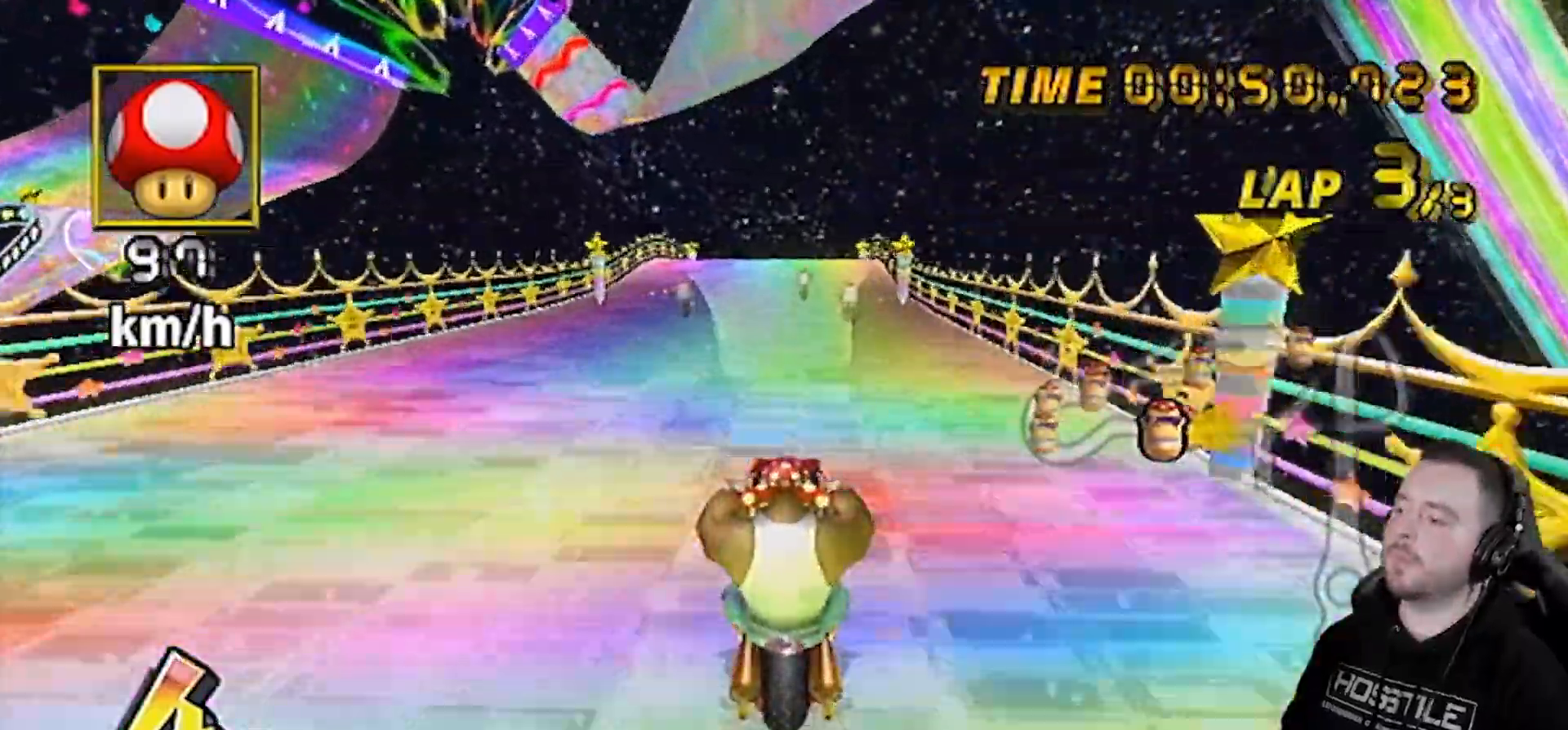
{"buttons": ["A"], "left_stick": "center", "right_stick": "center", "events": []}
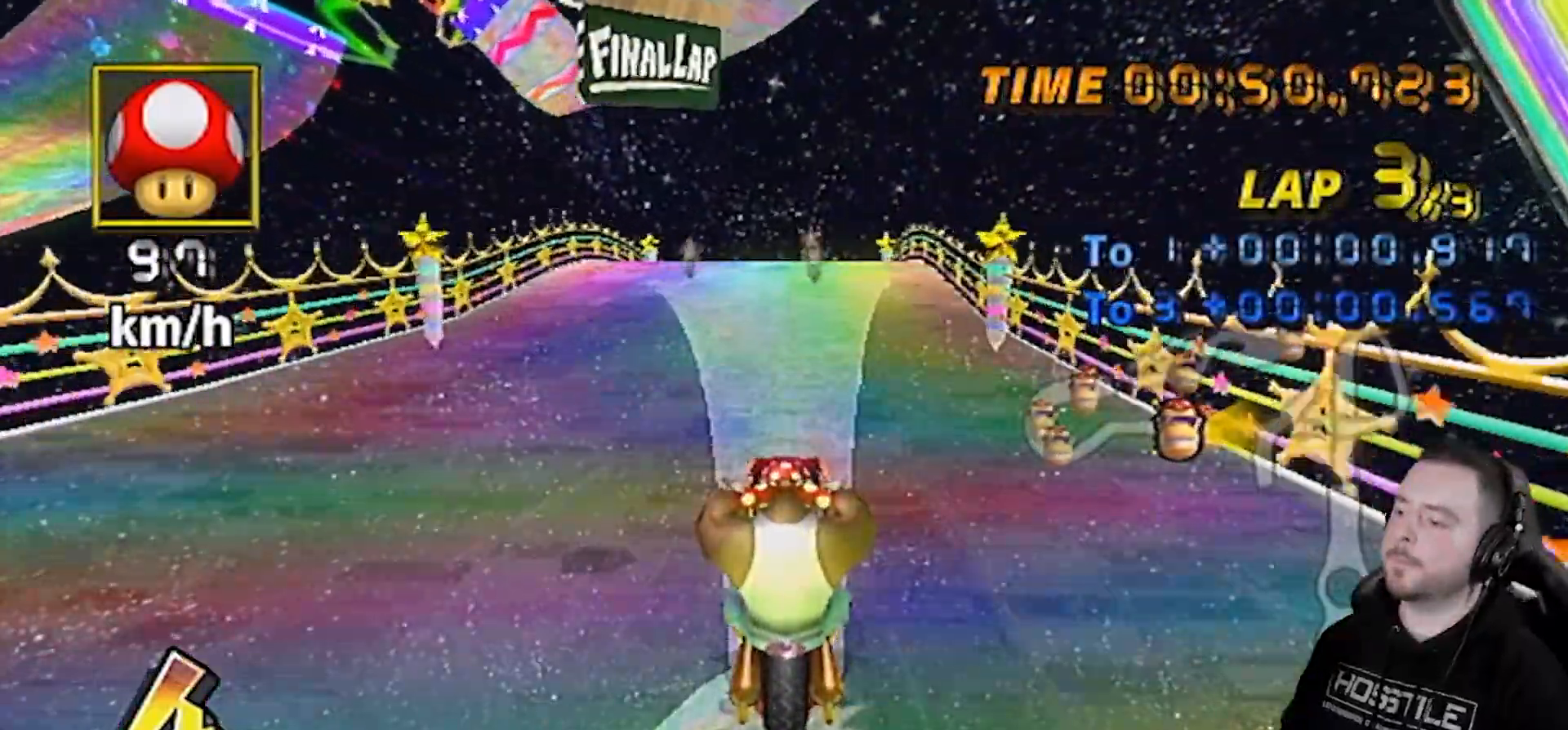
{"buttons": ["A"], "left_stick": "right", "right_stick": "center", "events": [[200, "left_stick", "left"], [250, "L1", "down"], [383, "L1", "up"], [383, "left_stick", "right"]]}
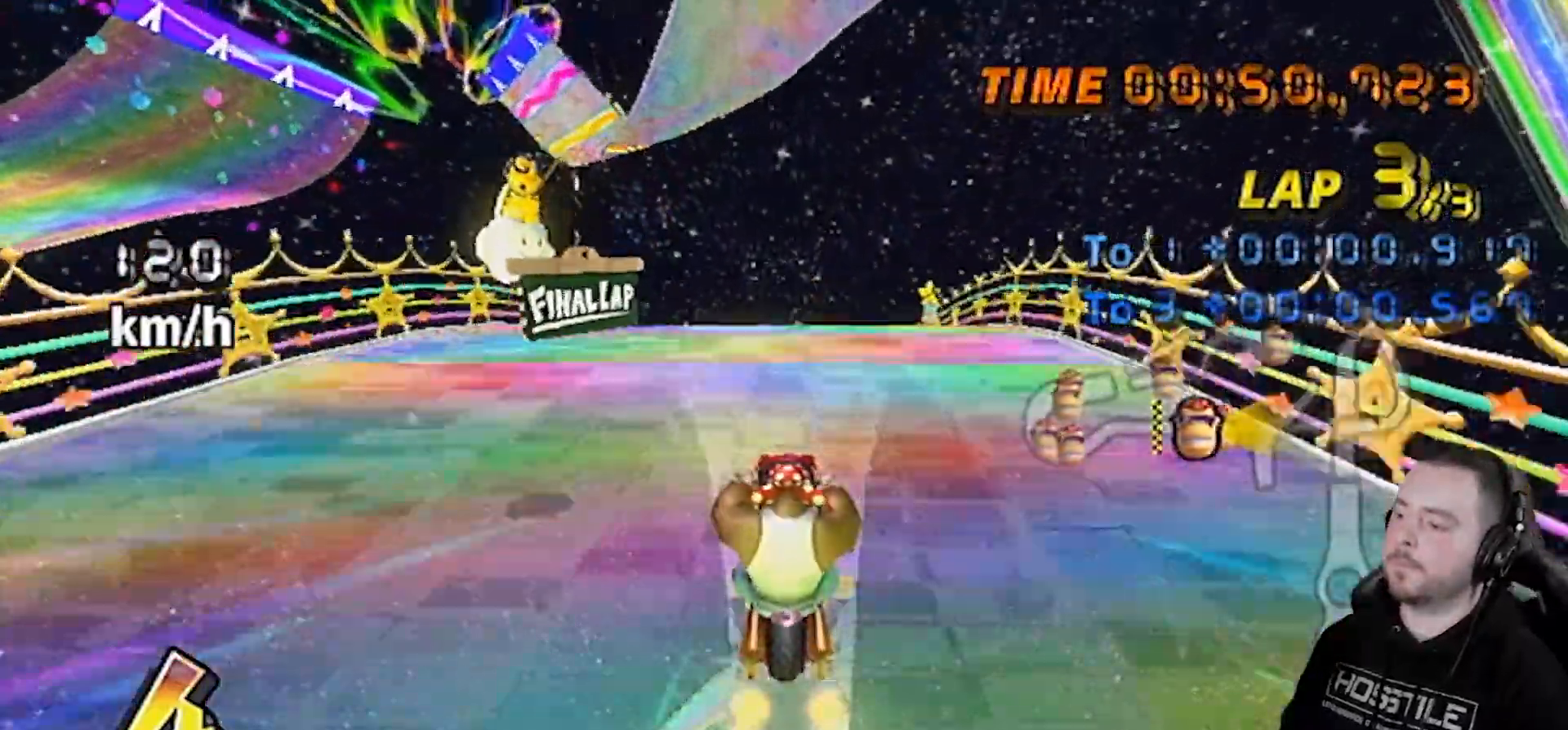
{"buttons": ["A"], "left_stick": "up", "right_stick": "center", "events": [[17, "left_stick", "center"], [200, "R1", "down"], [333, "R1", "up"], [367, "left_stick", "up"]]}
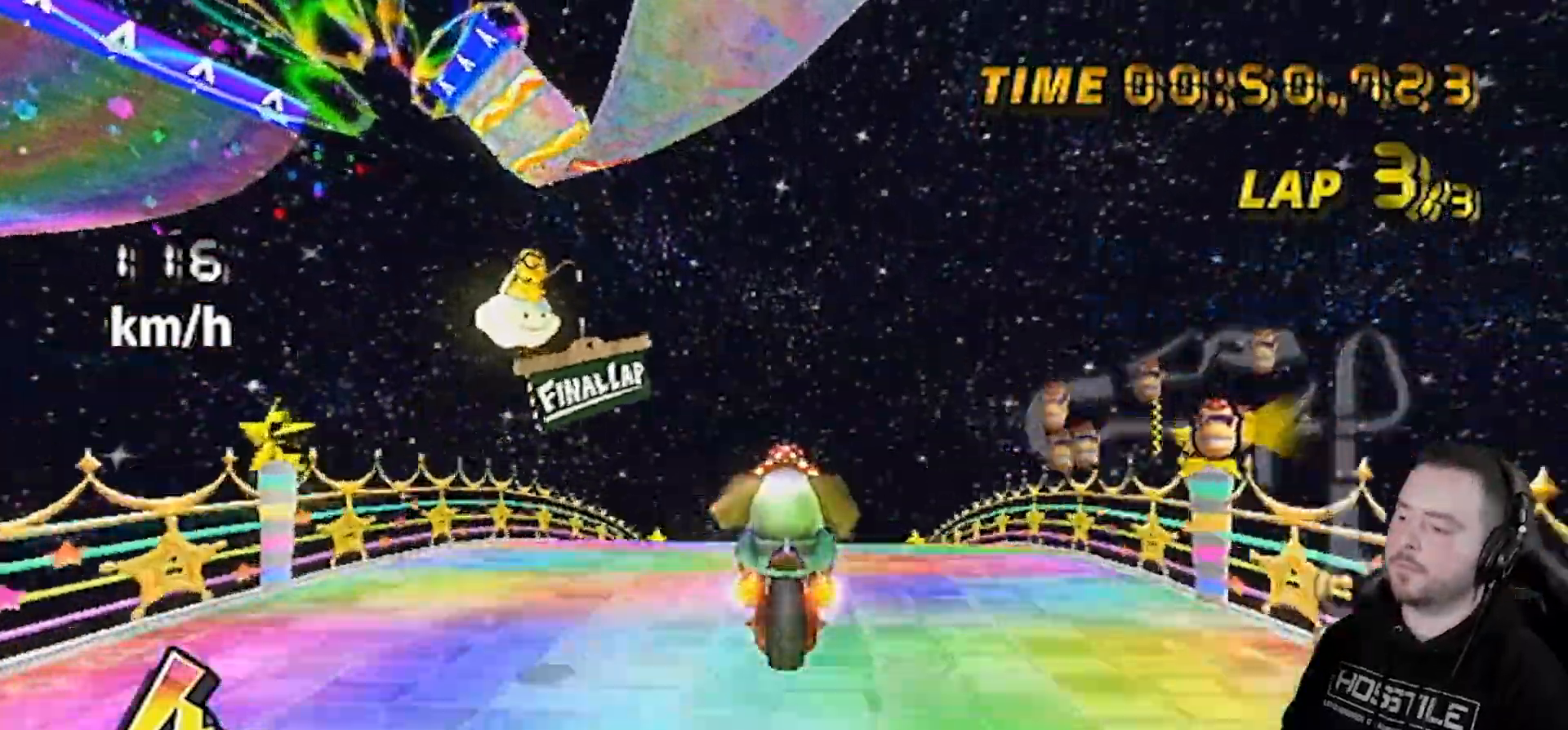
{"buttons": ["A"], "left_stick": "down", "right_stick": "center", "events": [[417, "left_stick", "down"]]}
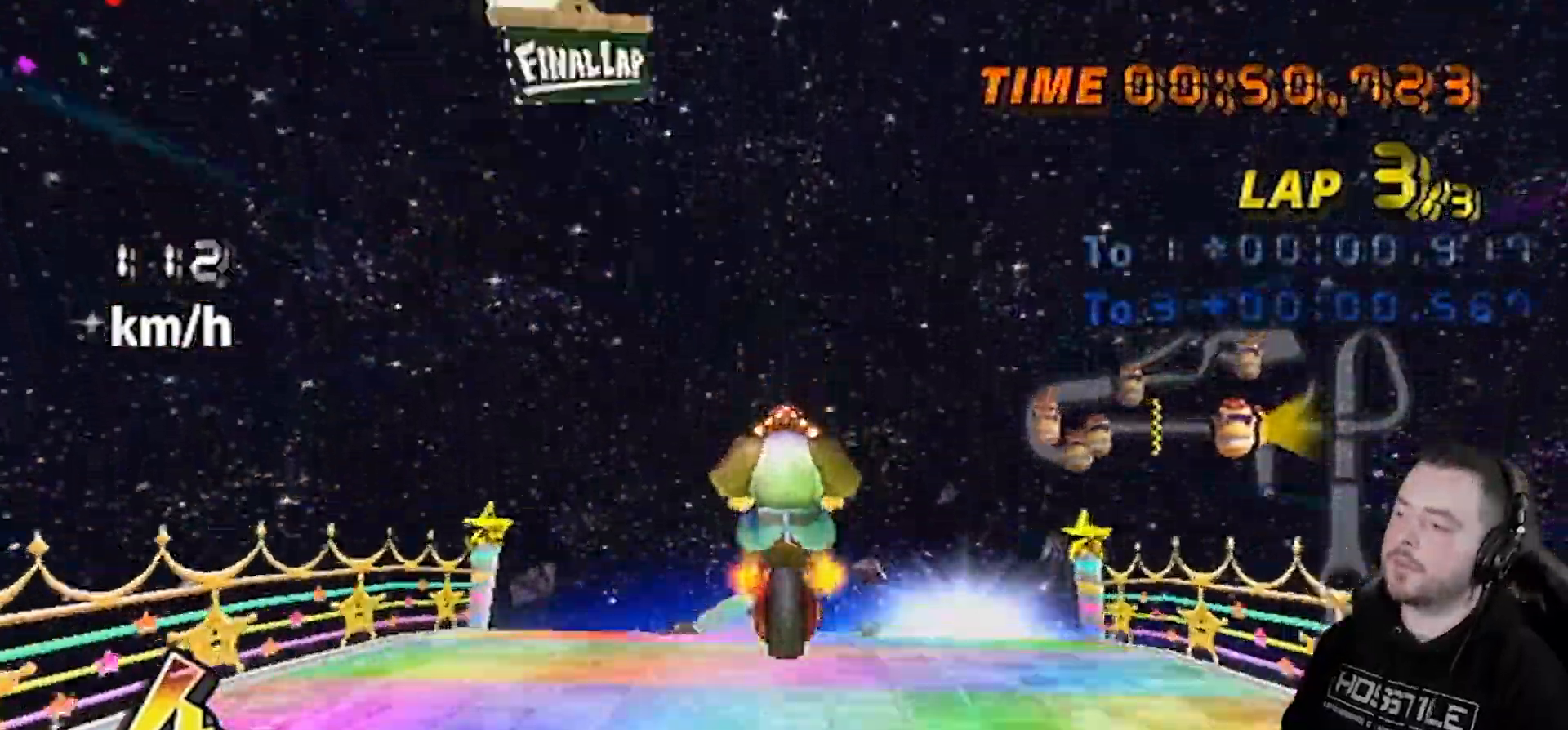
{"buttons": ["A"], "left_stick": "down", "right_stick": "center", "events": []}
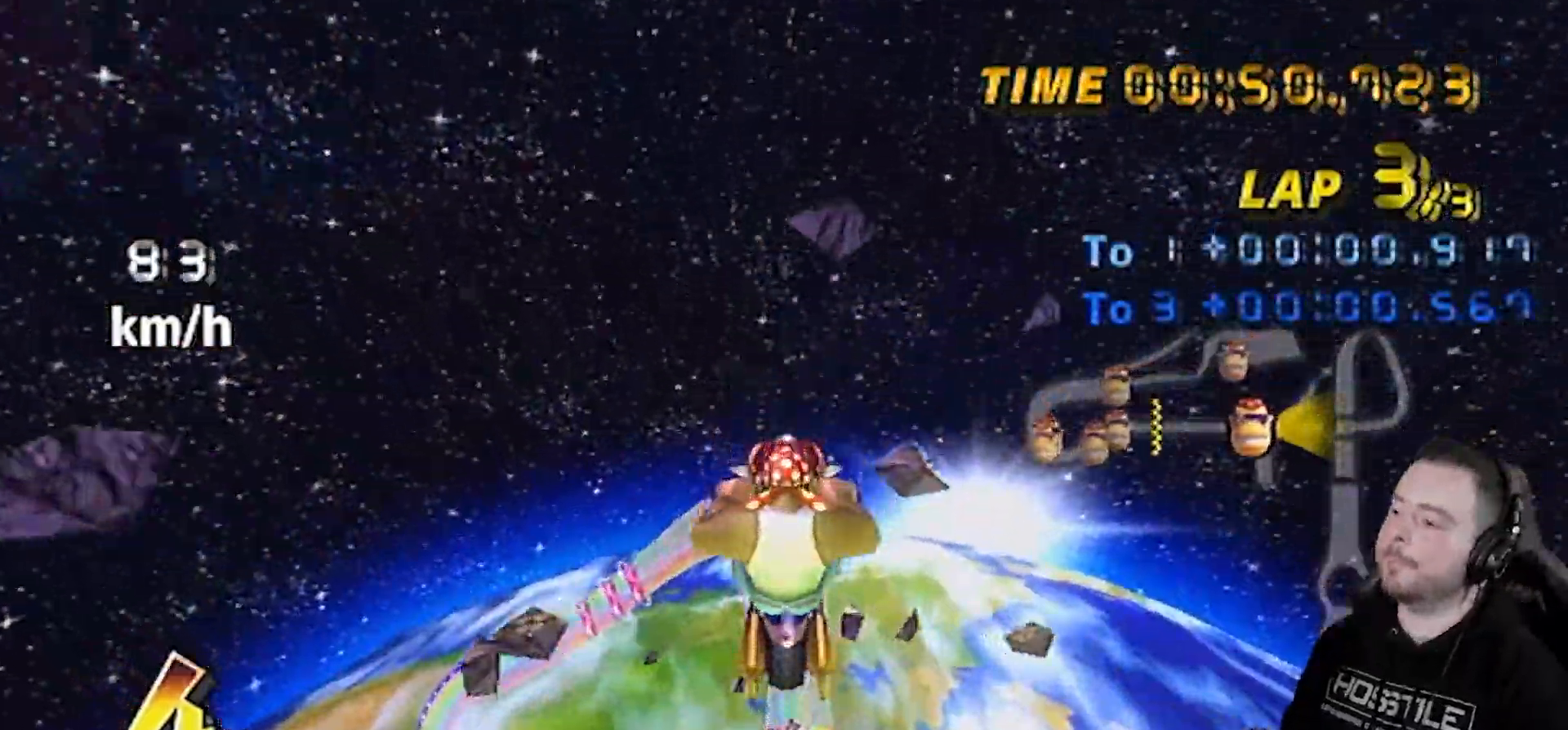
{"buttons": ["A"], "left_stick": "down", "right_stick": "center", "events": []}
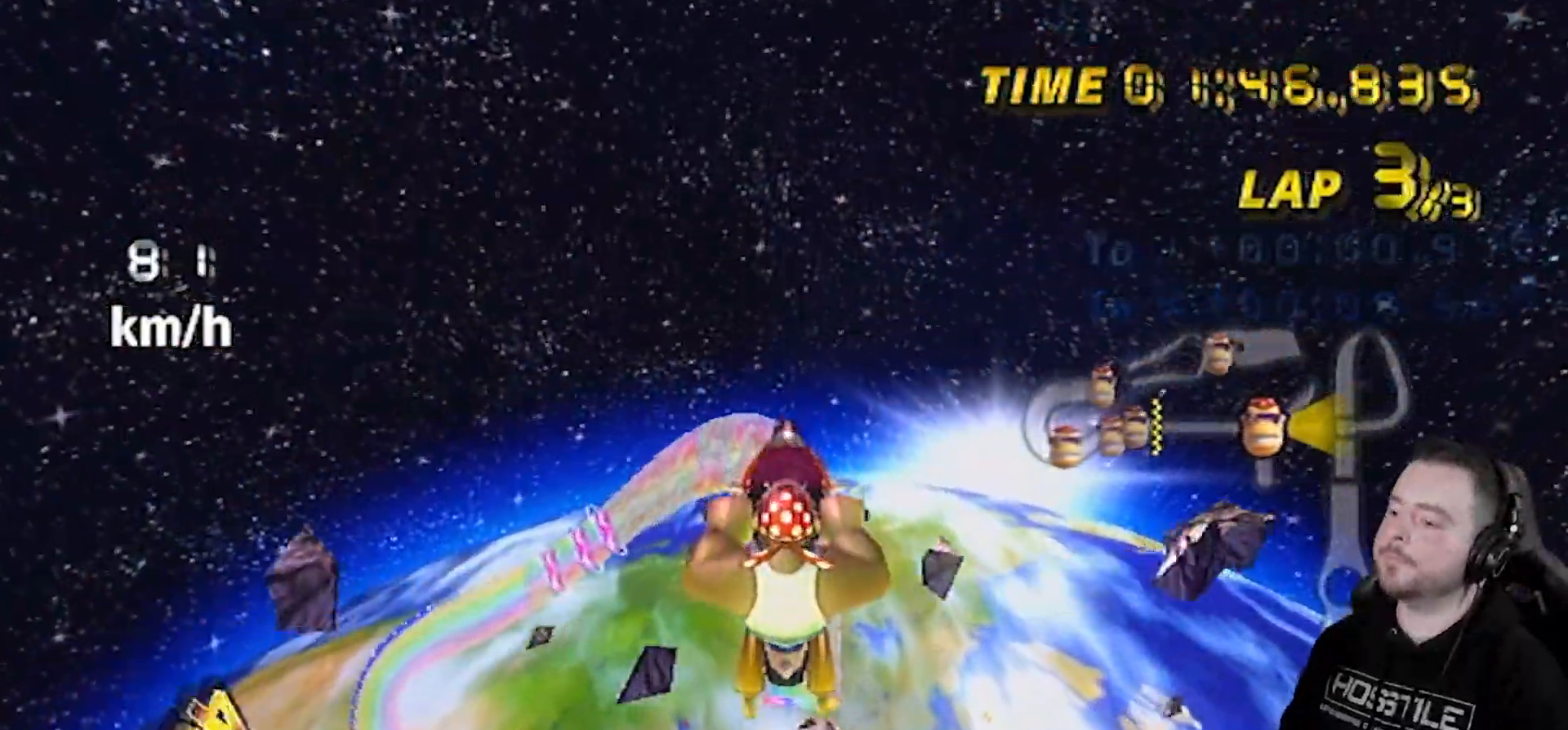
{"buttons": ["A"], "left_stick": "down", "right_stick": "center", "events": []}
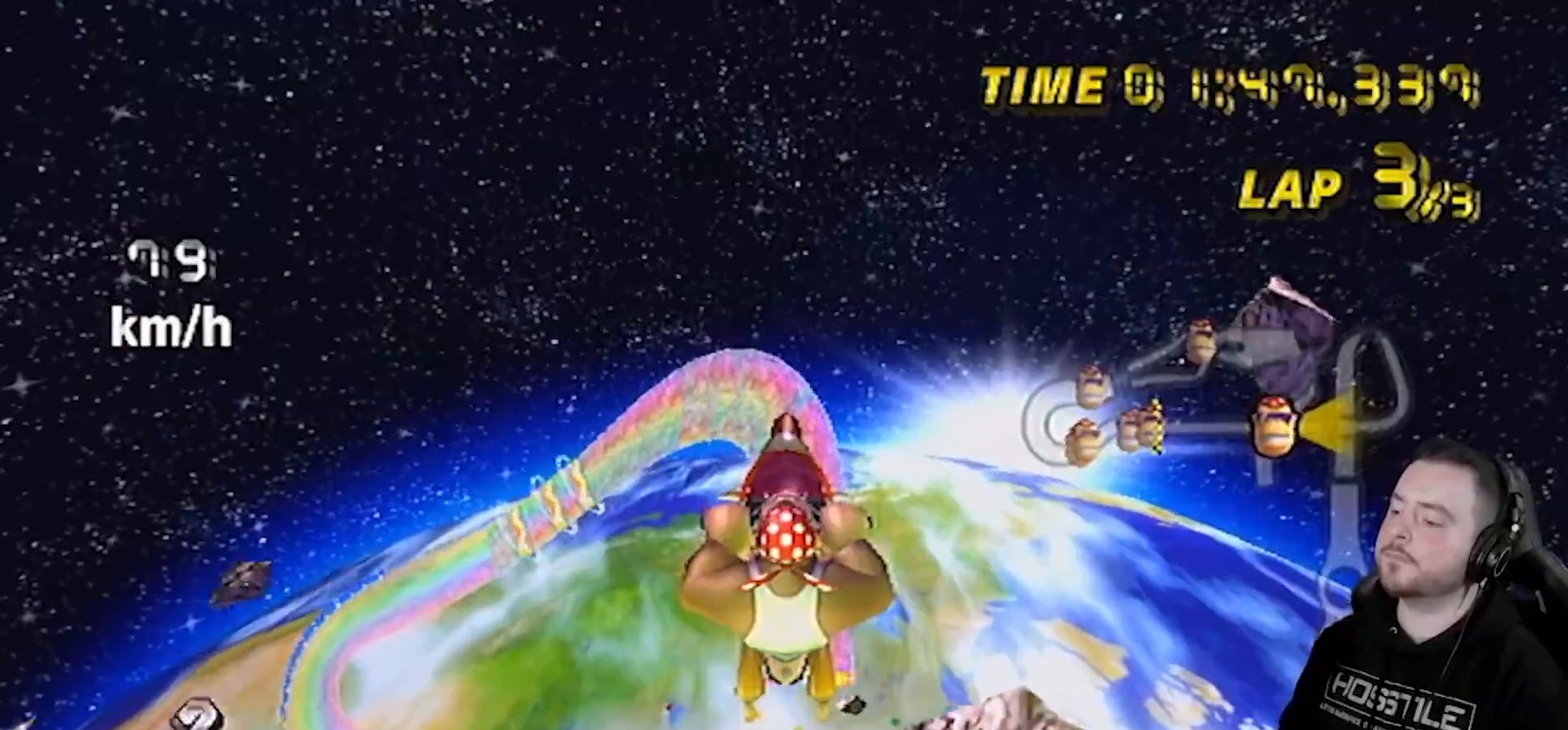
{"buttons": ["A", "X"], "left_stick": "down", "right_stick": "center", "events": [[317, "X", "down"]]}
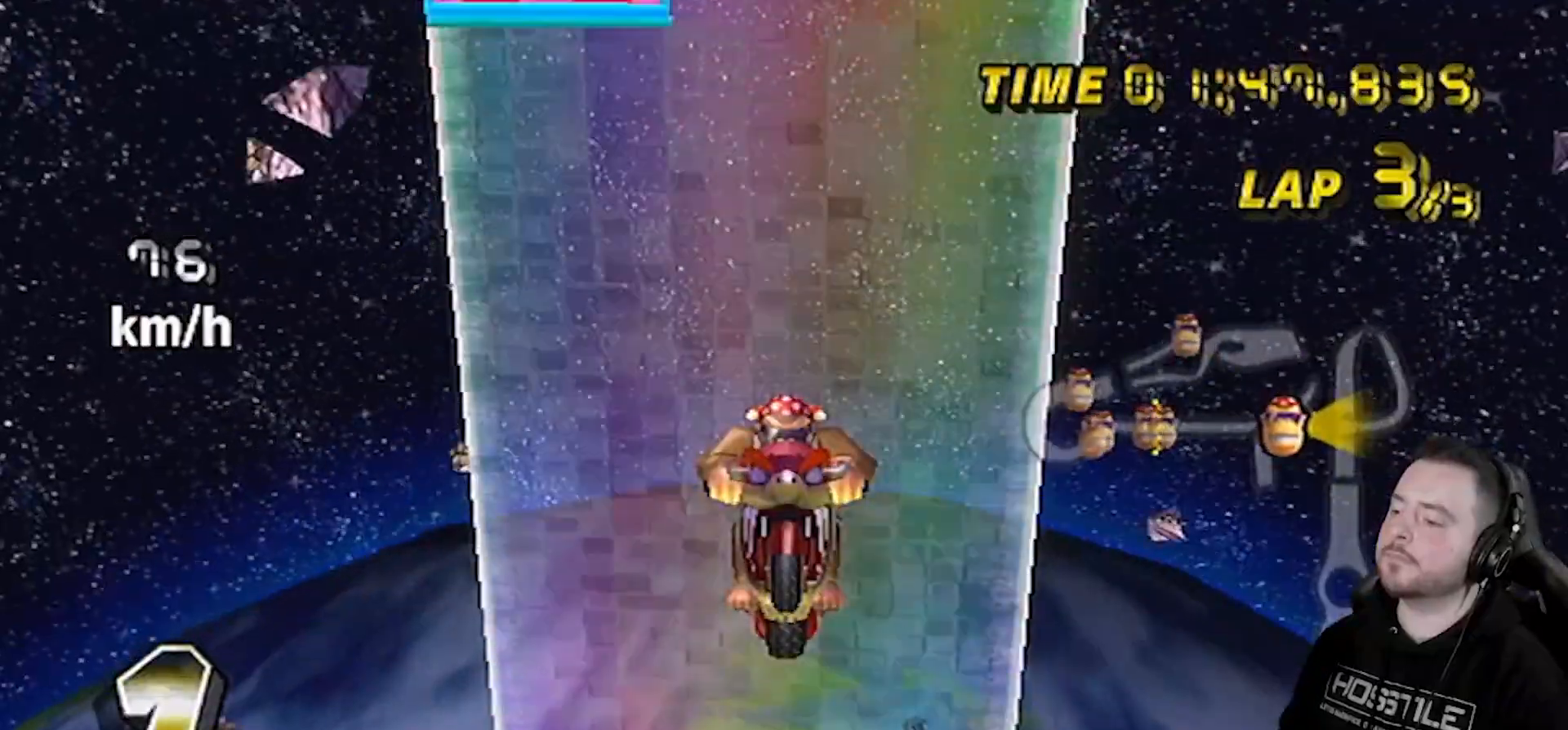
{"buttons": ["A"], "left_stick": "down", "right_stick": "center", "events": [[233, "X", "up"]]}
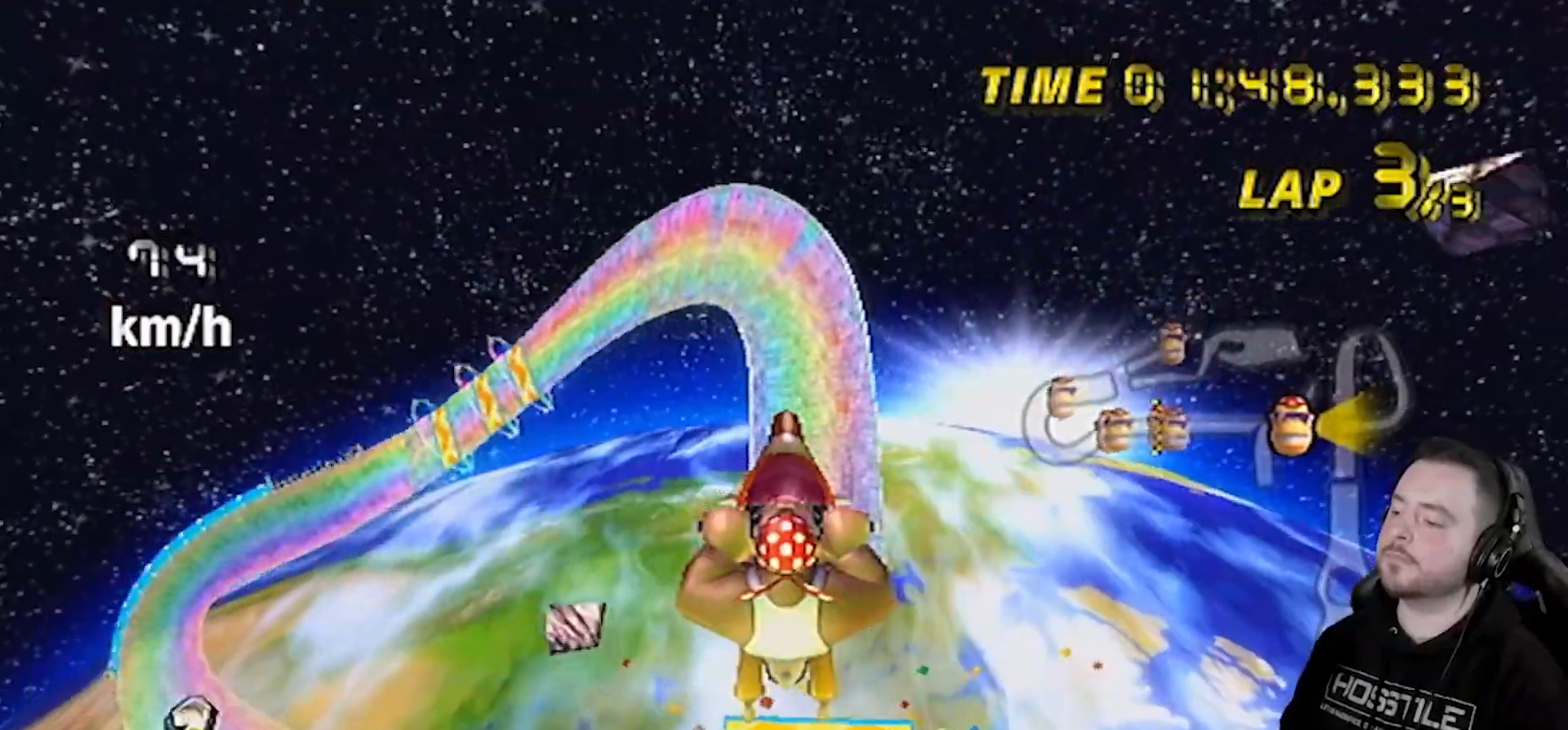
{"buttons": ["A"], "left_stick": "down", "right_stick": "center", "events": []}
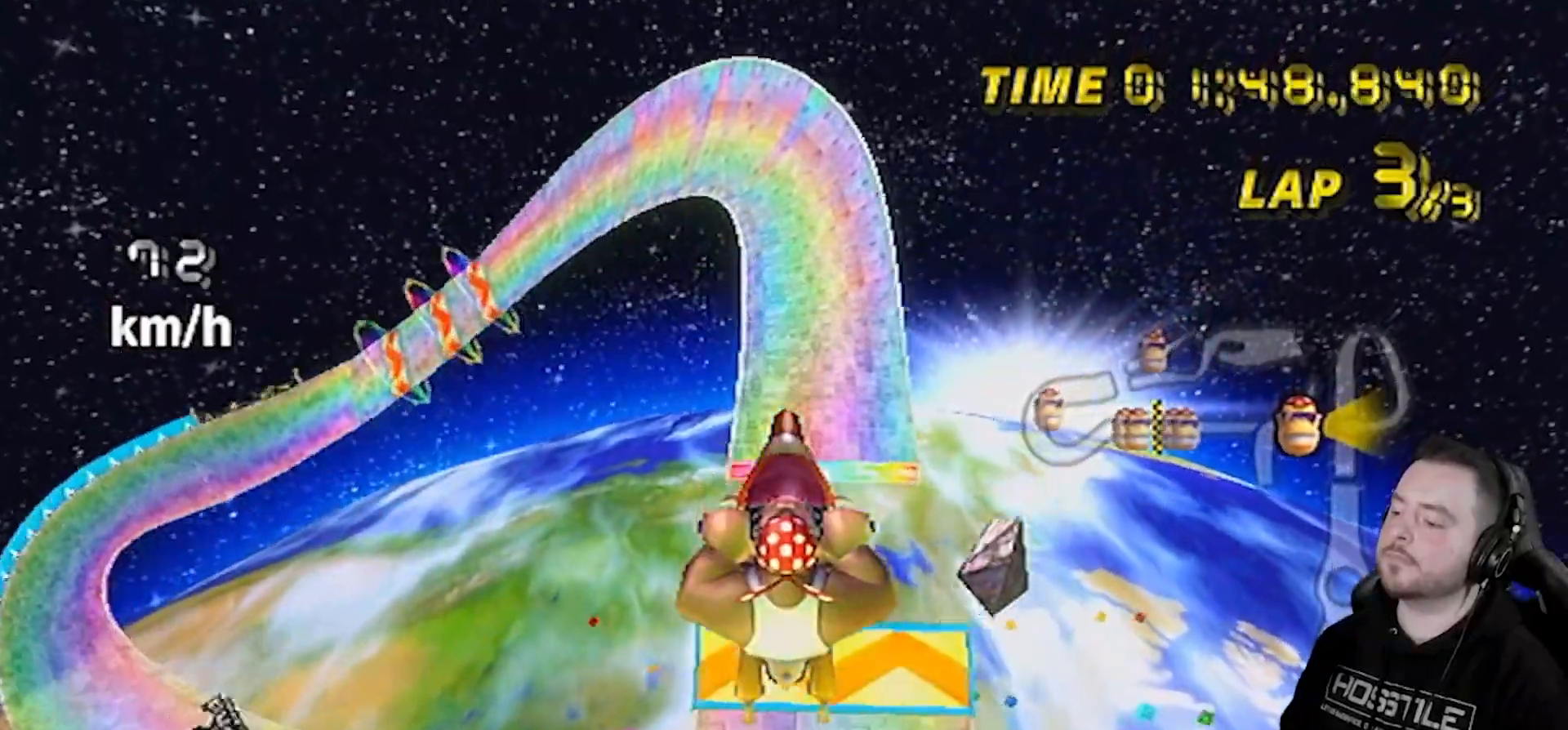
{"buttons": ["A"], "left_stick": "down", "right_stick": "center", "events": []}
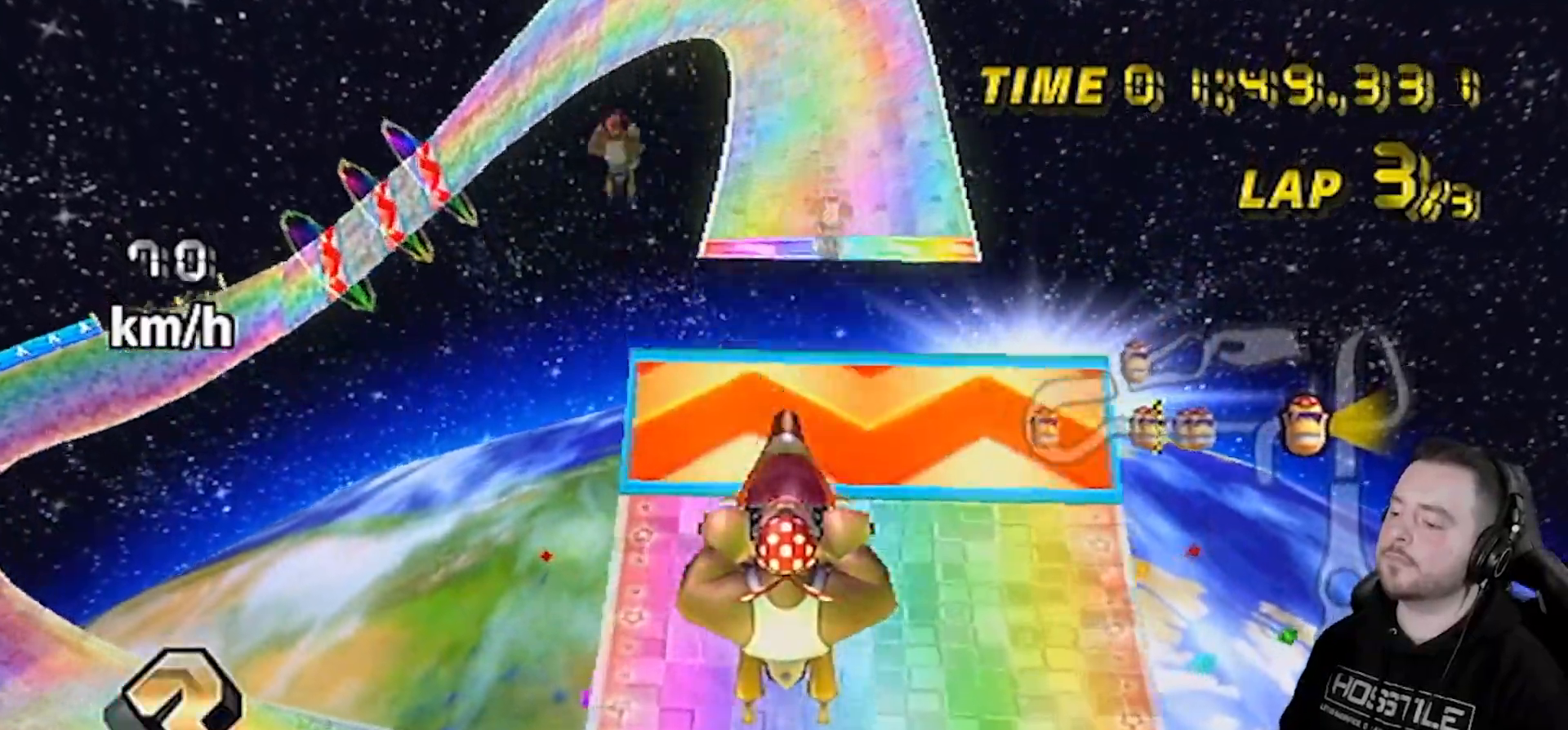
{"buttons": ["A", "DPAD_UP"], "left_stick": "center", "right_stick": "center", "events": [[417, "left_stick", "center"], [483, "DPAD_UP", "down"]]}
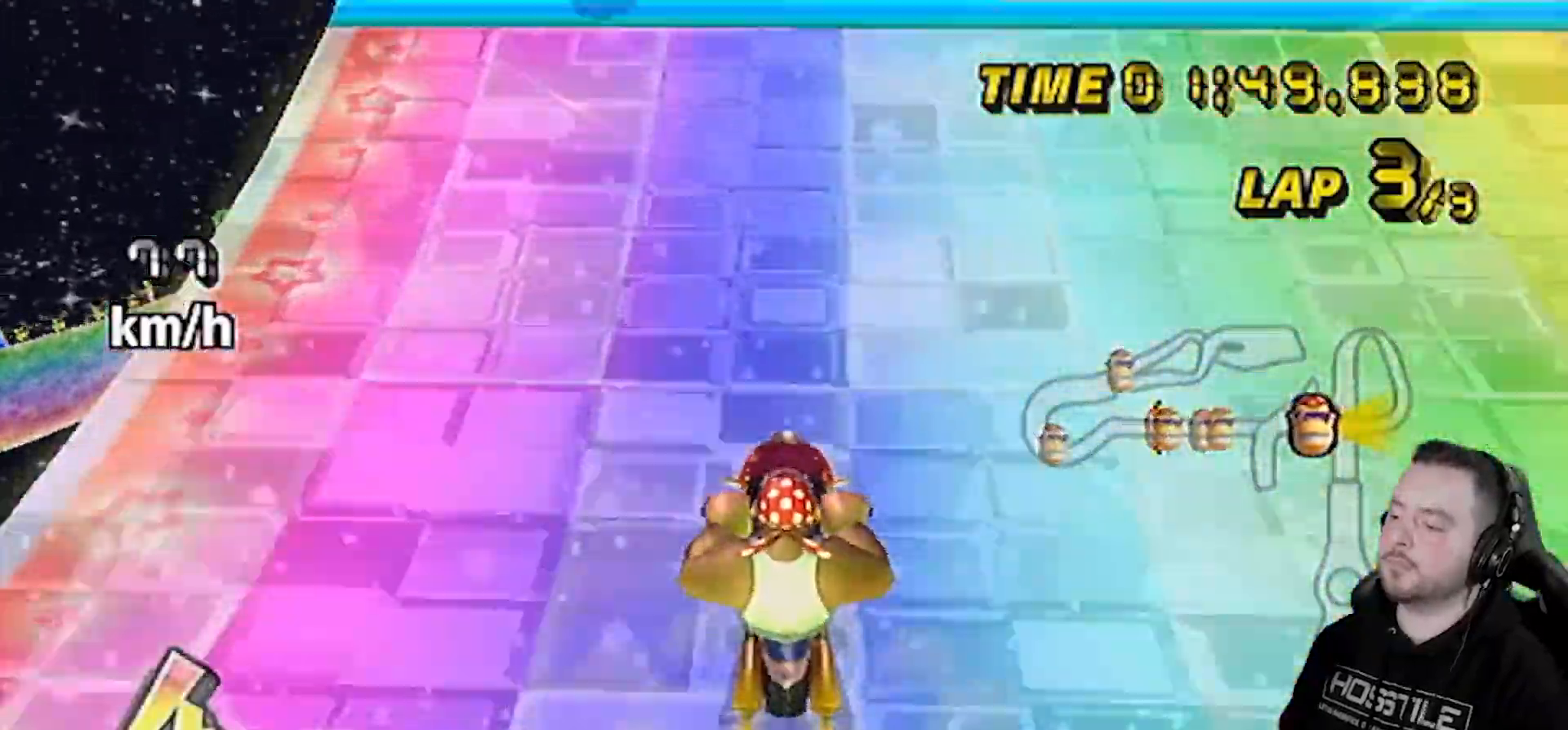
{"buttons": ["A"], "left_stick": "center", "right_stick": "center", "events": [[17, "DPAD_UP", "up"], [67, "DPAD_RIGHT", "down"], [67, "DPAD_UP", "down"], [100, "DPAD_RIGHT", "up"], [133, "DPAD_UP", "up"], [167, "DPAD_UP", "down"], [233, "DPAD_UP", "up"], [283, "DPAD_UP", "down"], [350, "DPAD_LEFT", "down"], [350, "R1", "down"], [383, "DPAD_LEFT", "up"], [483, "DPAD_UP", "up"], [483, "R1", "up"]]}
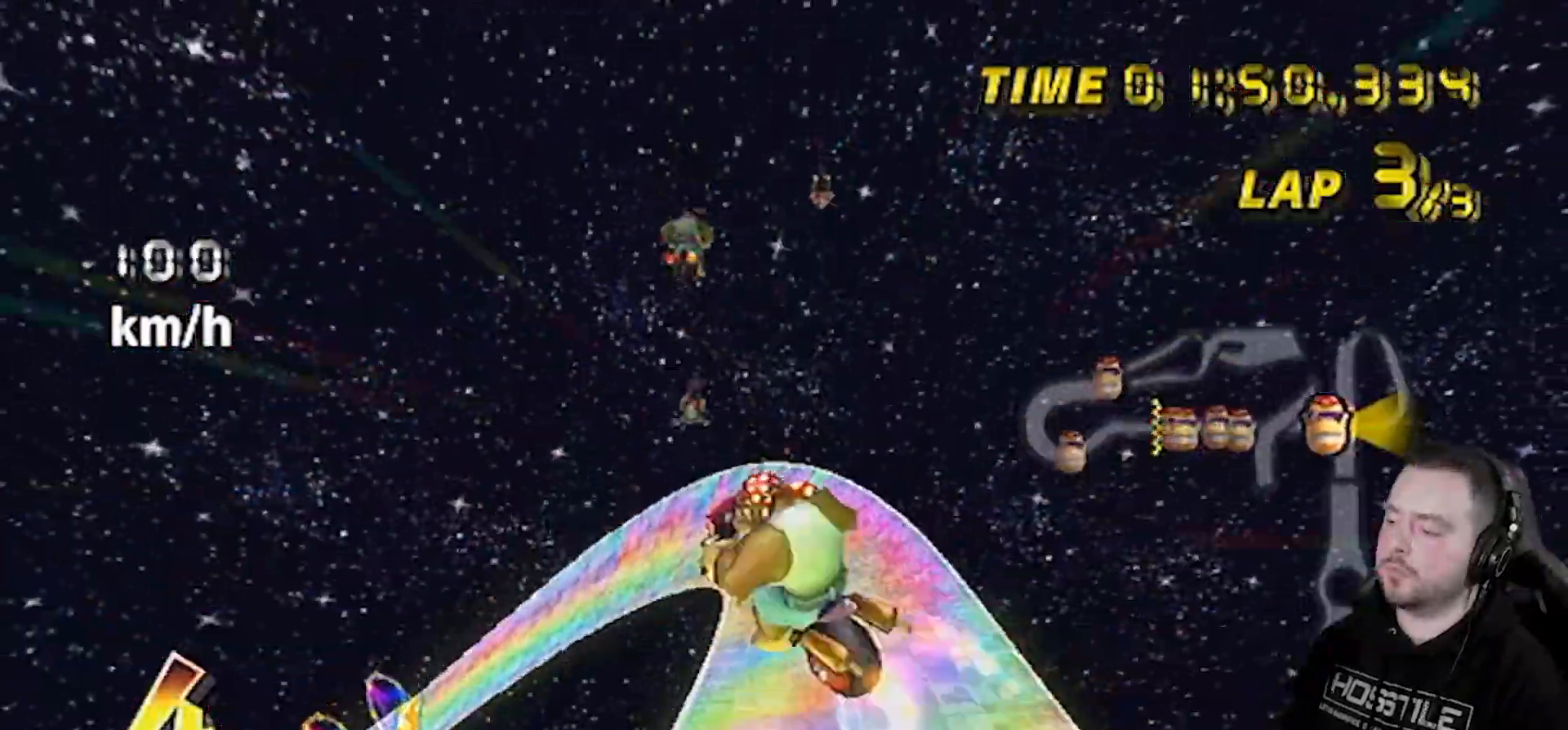
{"buttons": ["A", "R1"], "left_stick": "up", "right_stick": "center", "events": [[100, "left_stick", "up"], [417, "R1", "down"]]}
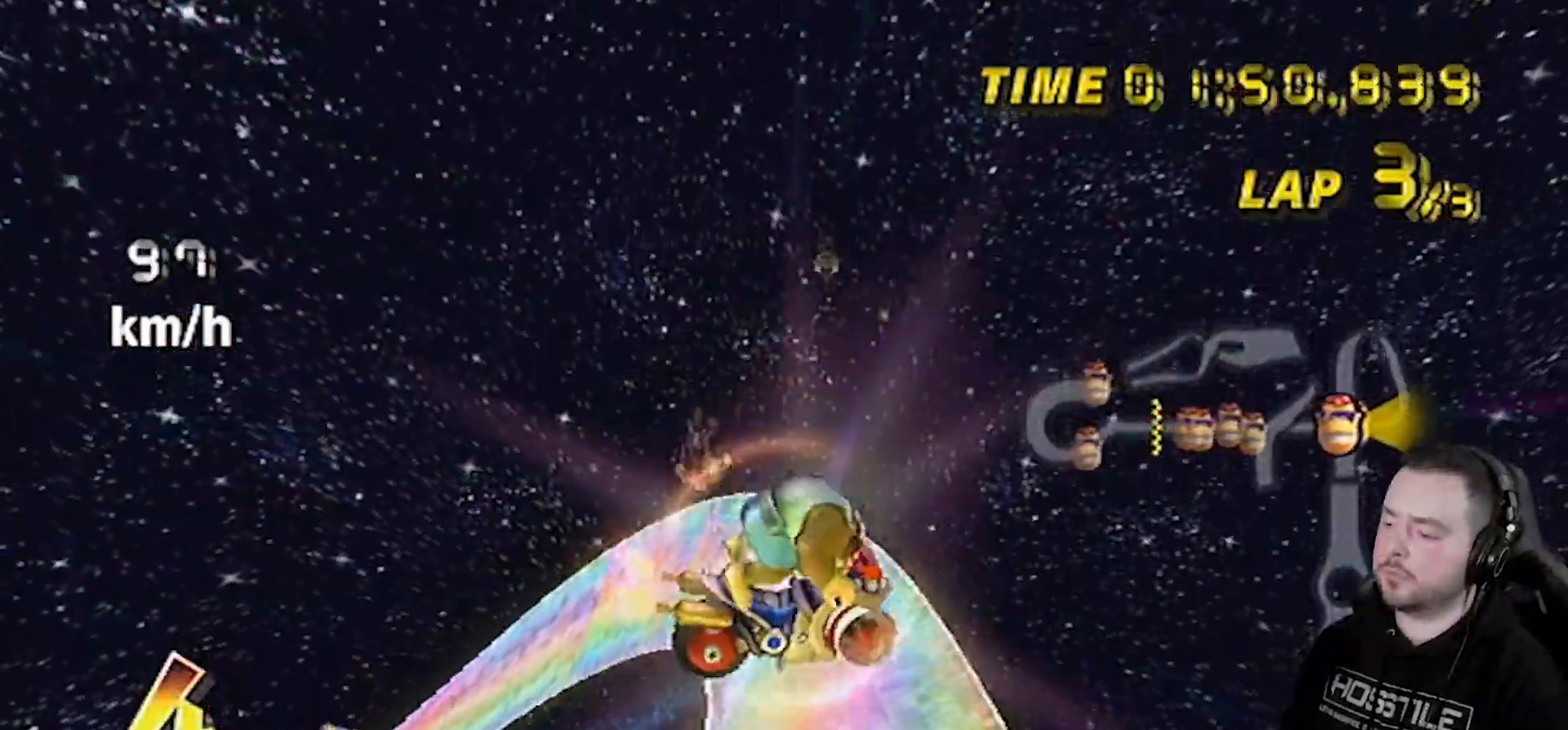
{"buttons": ["A", "R1"], "left_stick": "up", "right_stick": "center", "events": []}